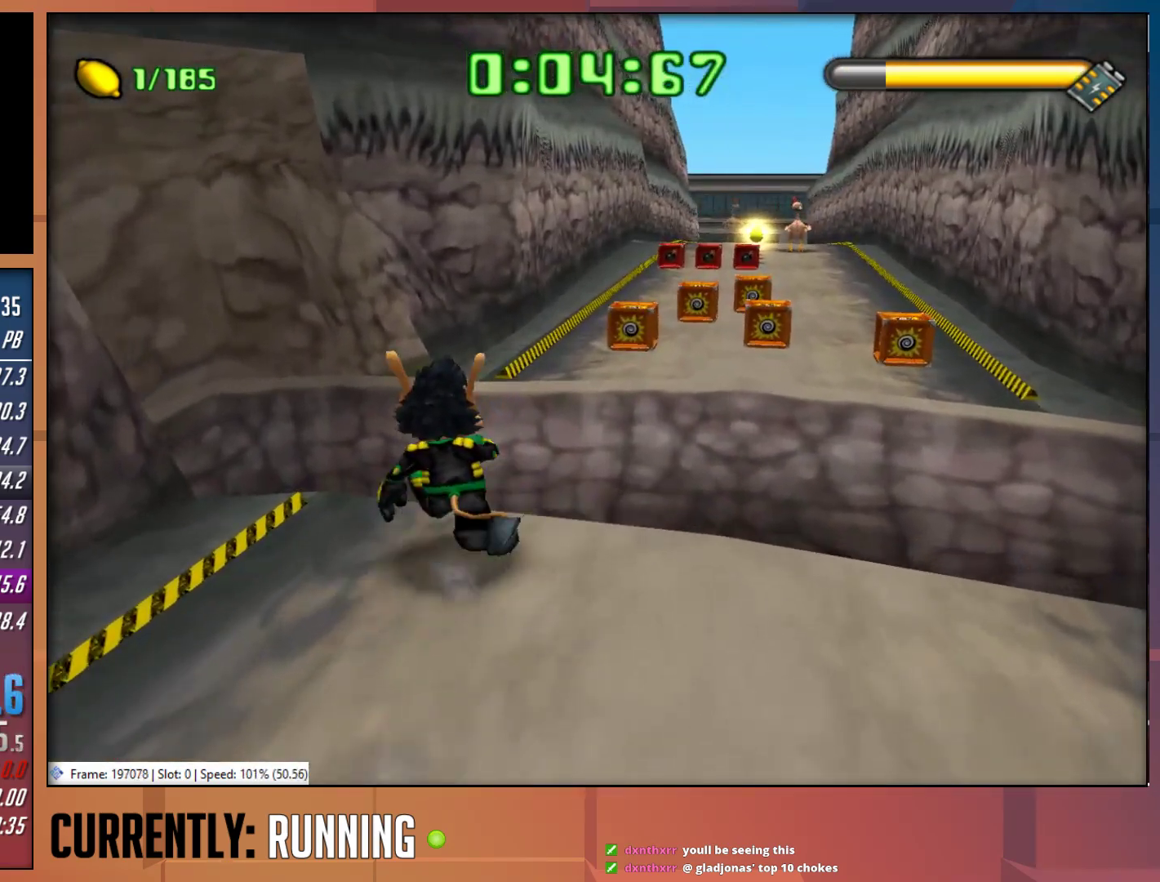
Gameplay with a controller (PlayStation layout); each line is a JSON object with the inputs held at the frame after it. "events" lists button and stick changes between this image and that frame as [ms after this image, input, new state], when the widget could be followed in between.
{"buttons": [], "left_stick": "up", "right_stick": "center", "events": [[133, "CROSS", "down"], [400, "CROSS", "up"]]}
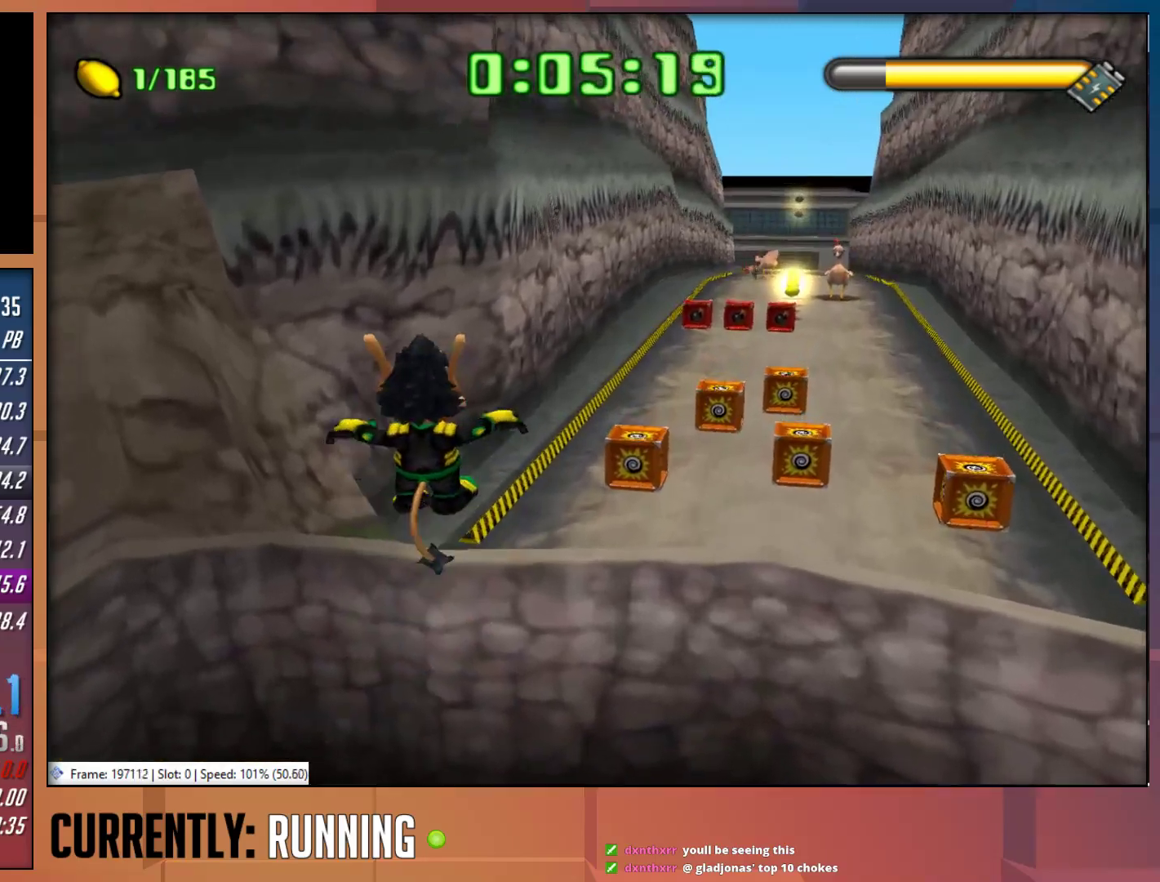
{"buttons": [], "left_stick": "up", "right_stick": "center", "events": [[67, "CROSS", "down"], [267, "CROSS", "up"]]}
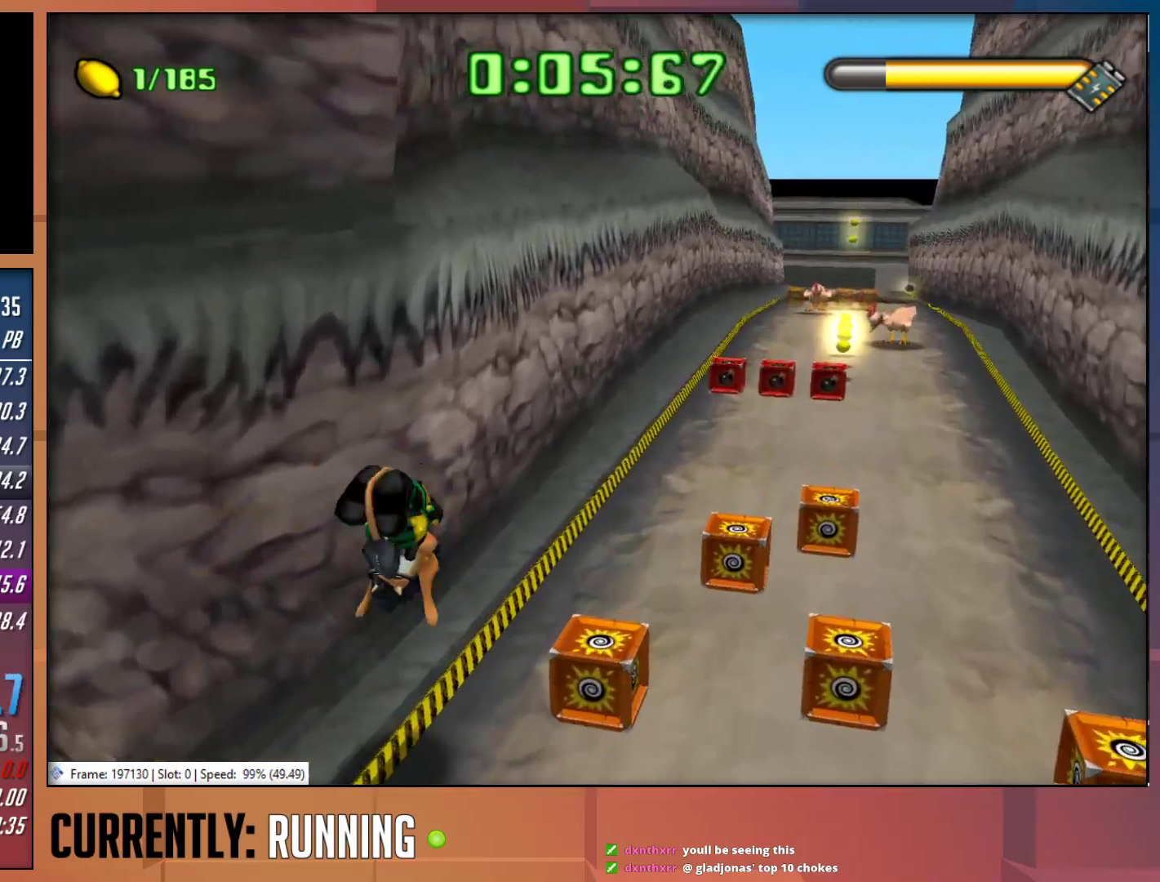
{"buttons": ["TRIANGLE"], "left_stick": "up", "right_stick": "center", "events": [[217, "TRIANGLE", "down"], [317, "TRIANGLE", "up"], [417, "TRIANGLE", "down"]]}
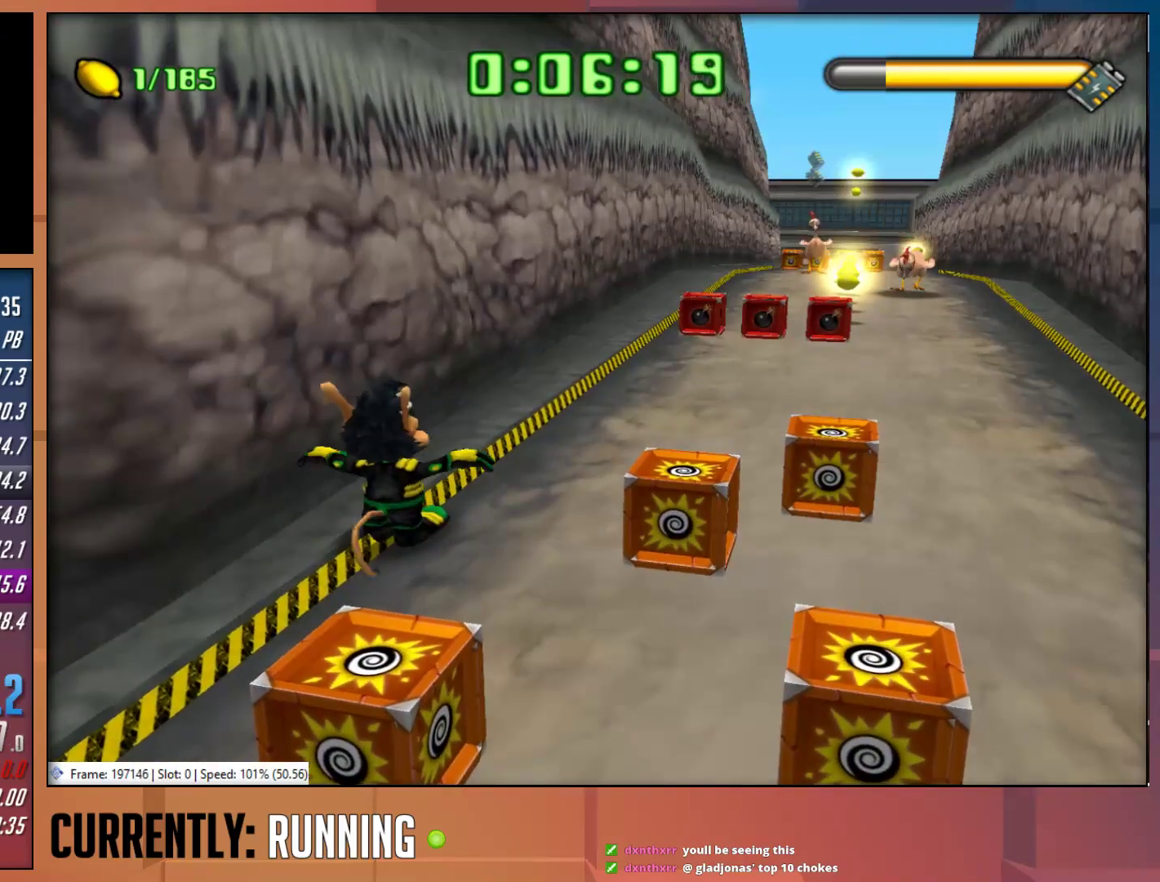
{"buttons": [], "left_stick": "up", "right_stick": "center", "events": [[17, "TRIANGLE", "up"], [83, "TRIANGLE", "down"], [183, "TRIANGLE", "up"], [317, "TRIANGLE", "down"], [350, "TRIANGLE", "up"]]}
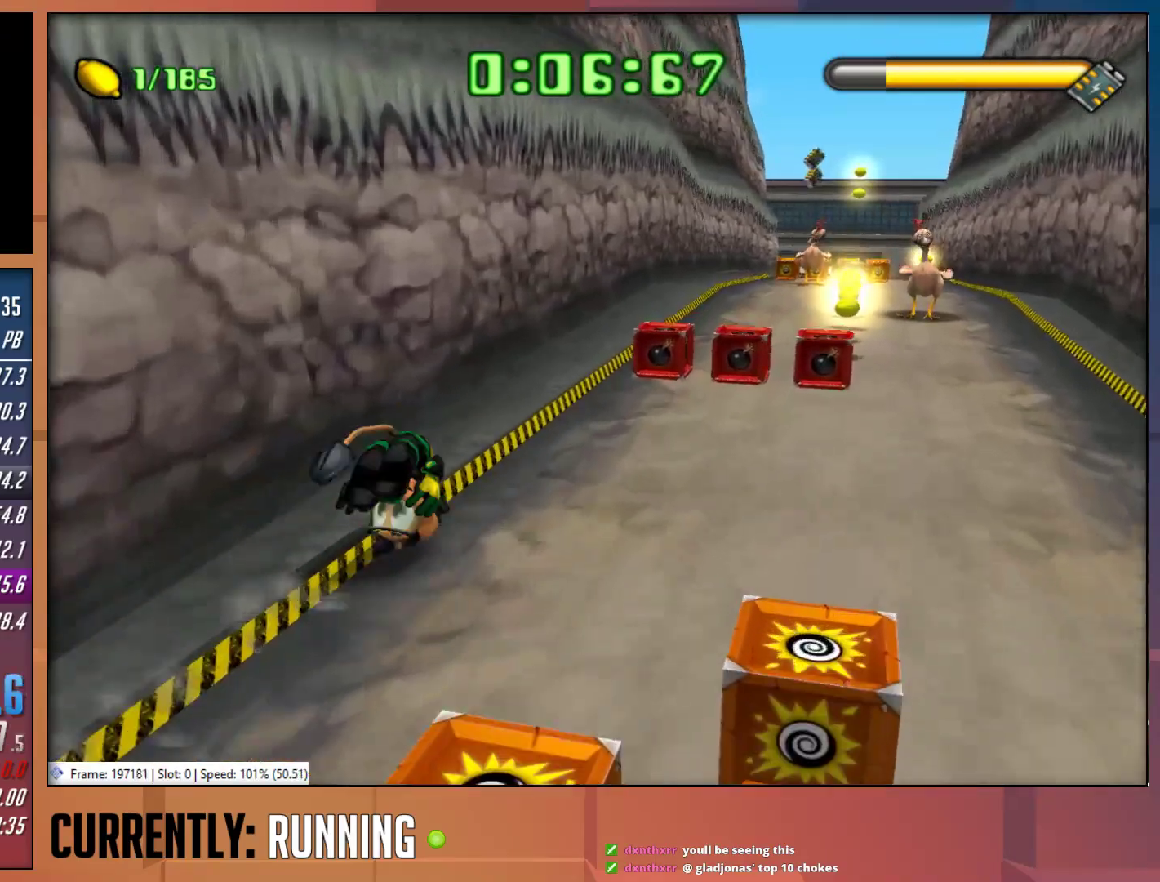
{"buttons": [], "left_stick": "up", "right_stick": "center", "events": []}
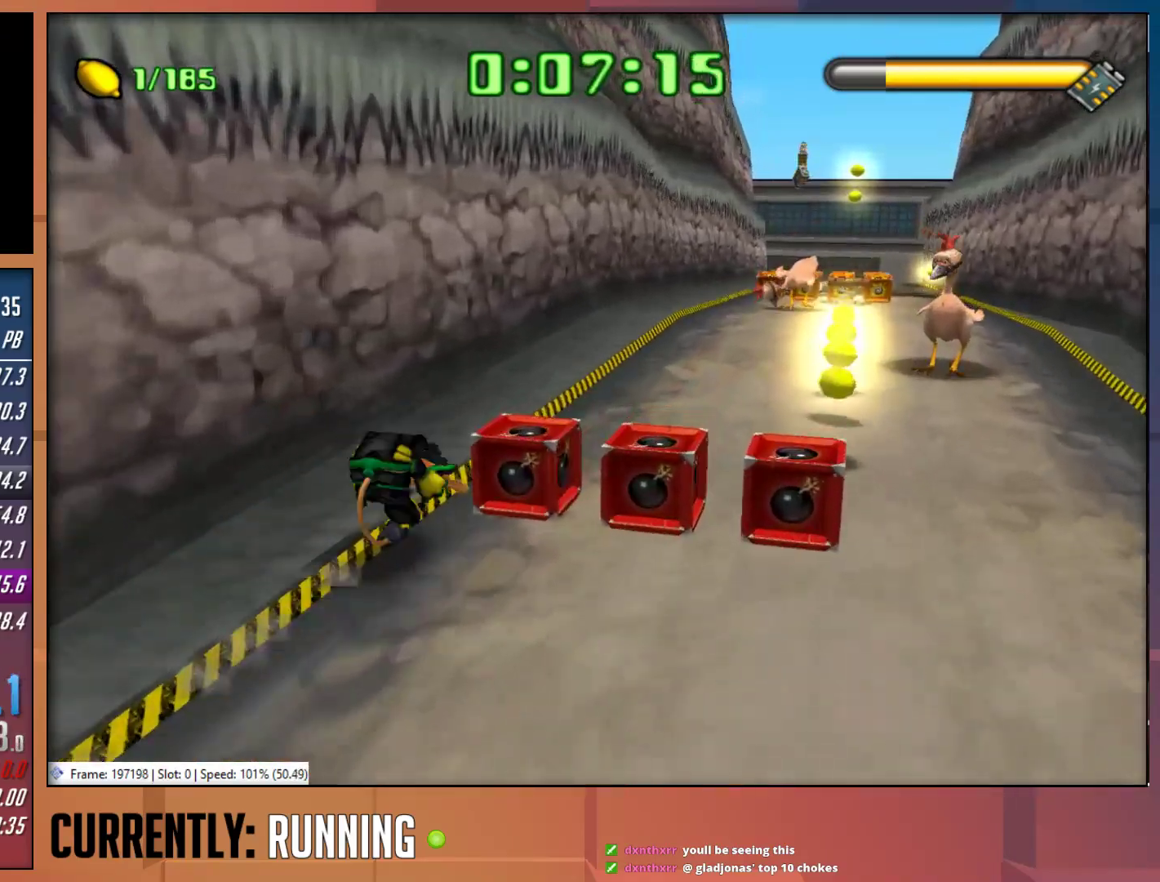
{"buttons": ["TRIANGLE"], "left_stick": "up-right", "right_stick": "center", "events": [[267, "left_stick", "up-right"], [300, "TRIANGLE", "down"], [367, "TRIANGLE", "up"], [433, "TRIANGLE", "down"]]}
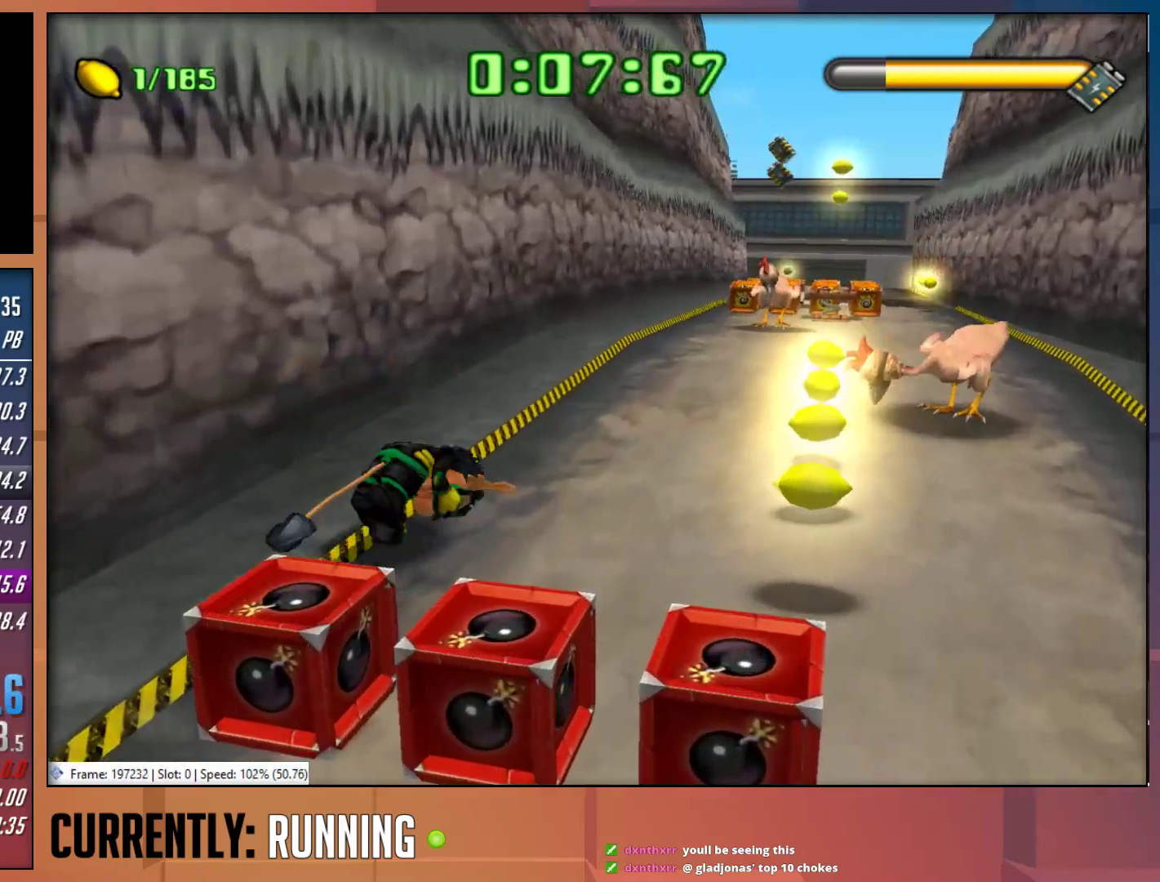
{"buttons": [], "left_stick": "up-right", "right_stick": "center", "events": [[67, "TRIANGLE", "up"]]}
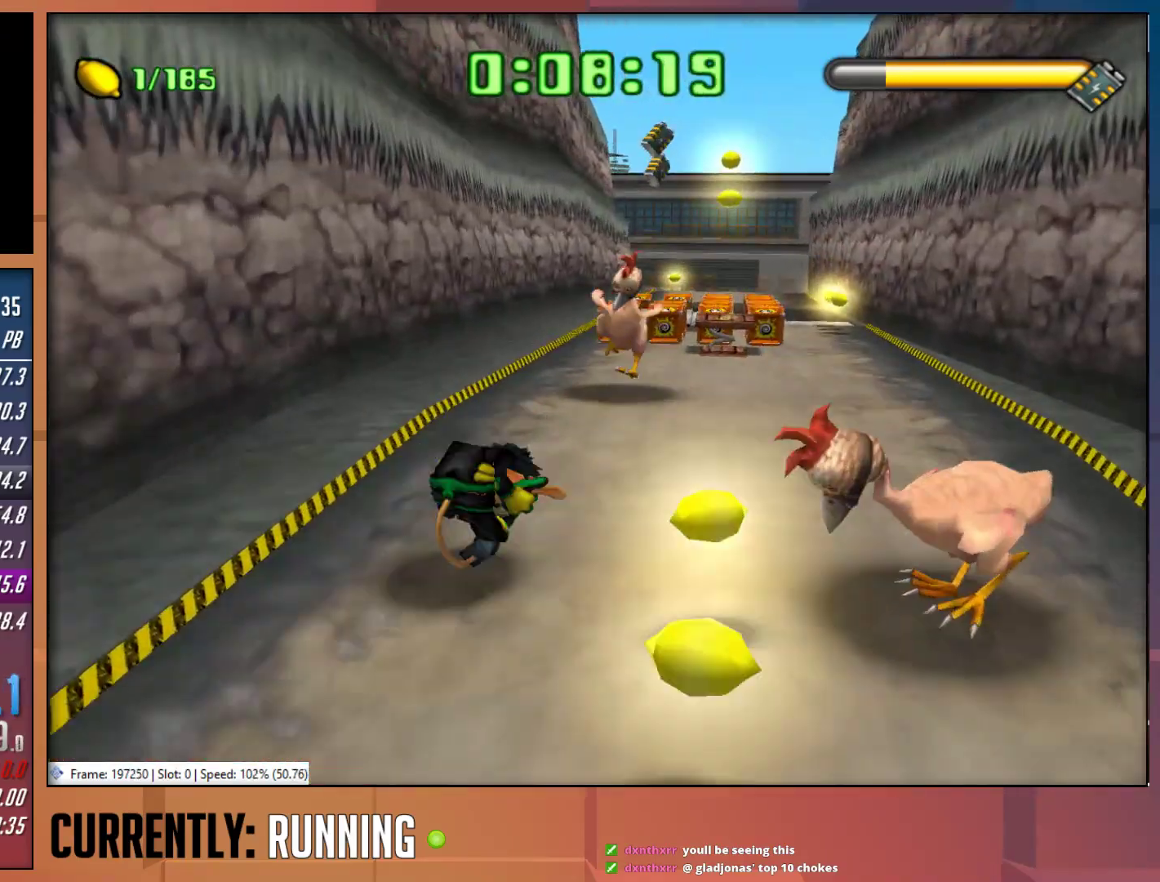
{"buttons": [], "left_stick": "up-right", "right_stick": "center", "events": [[200, "TRIANGLE", "down"], [300, "TRIANGLE", "up"], [367, "TRIANGLE", "down"], [500, "TRIANGLE", "up"]]}
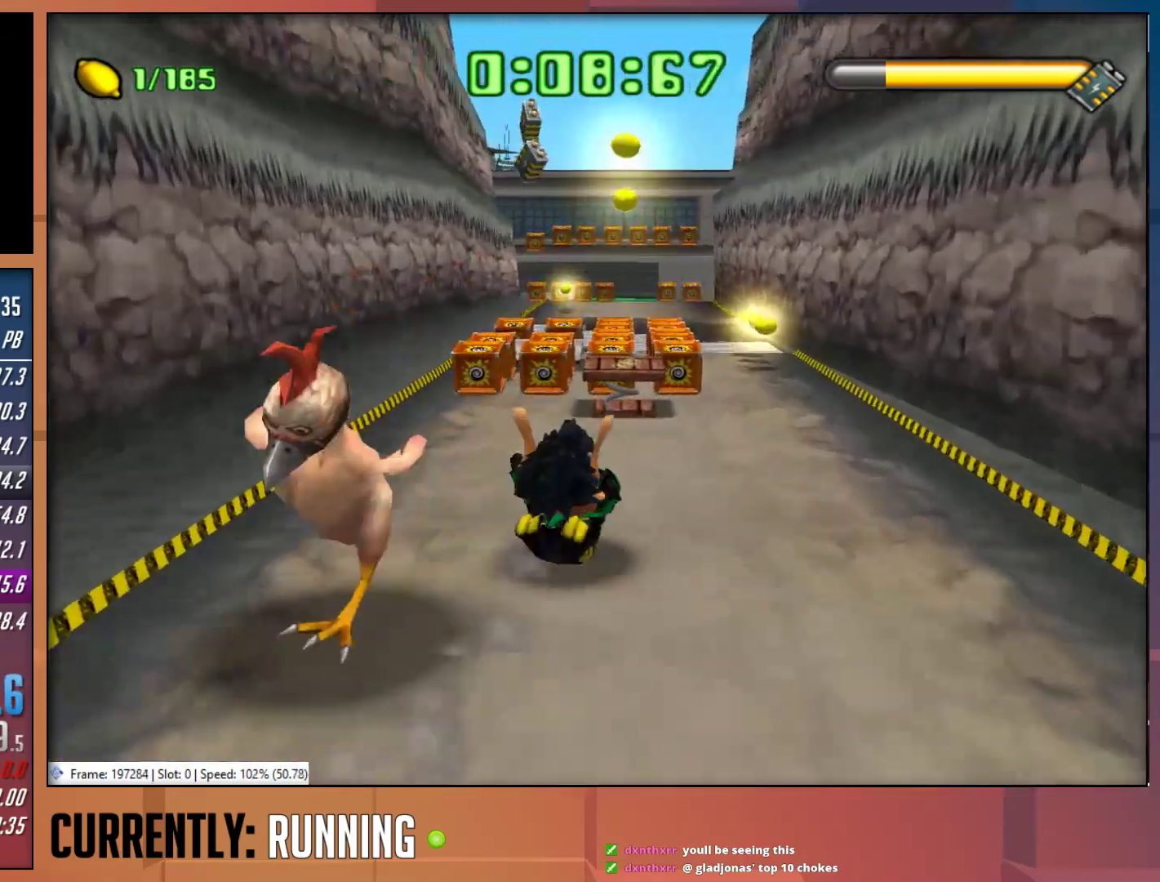
{"buttons": [], "left_stick": "up", "right_stick": "center", "events": [[33, "TRIANGLE", "down"], [133, "TRIANGLE", "up"], [350, "left_stick", "up"]]}
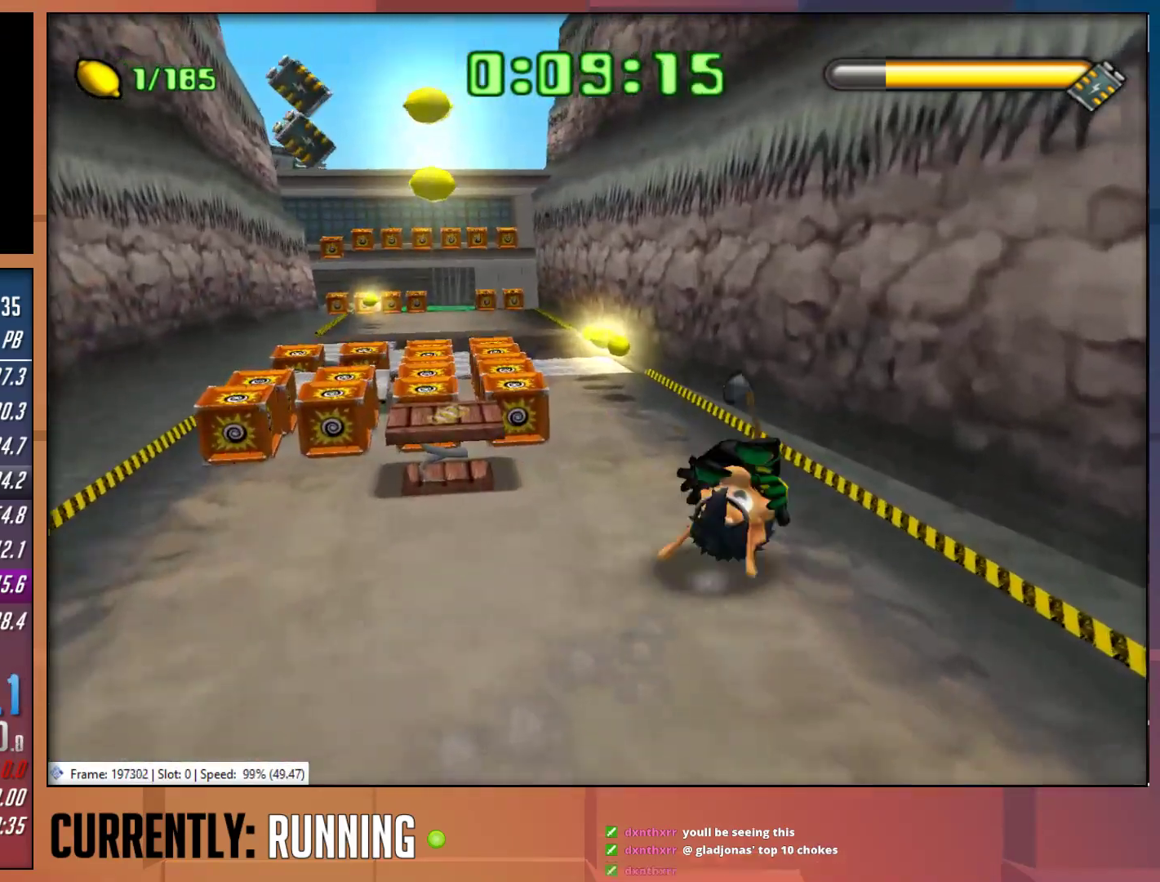
{"buttons": [], "left_stick": "up-left", "right_stick": "center", "events": [[50, "left_stick", "up-left"]]}
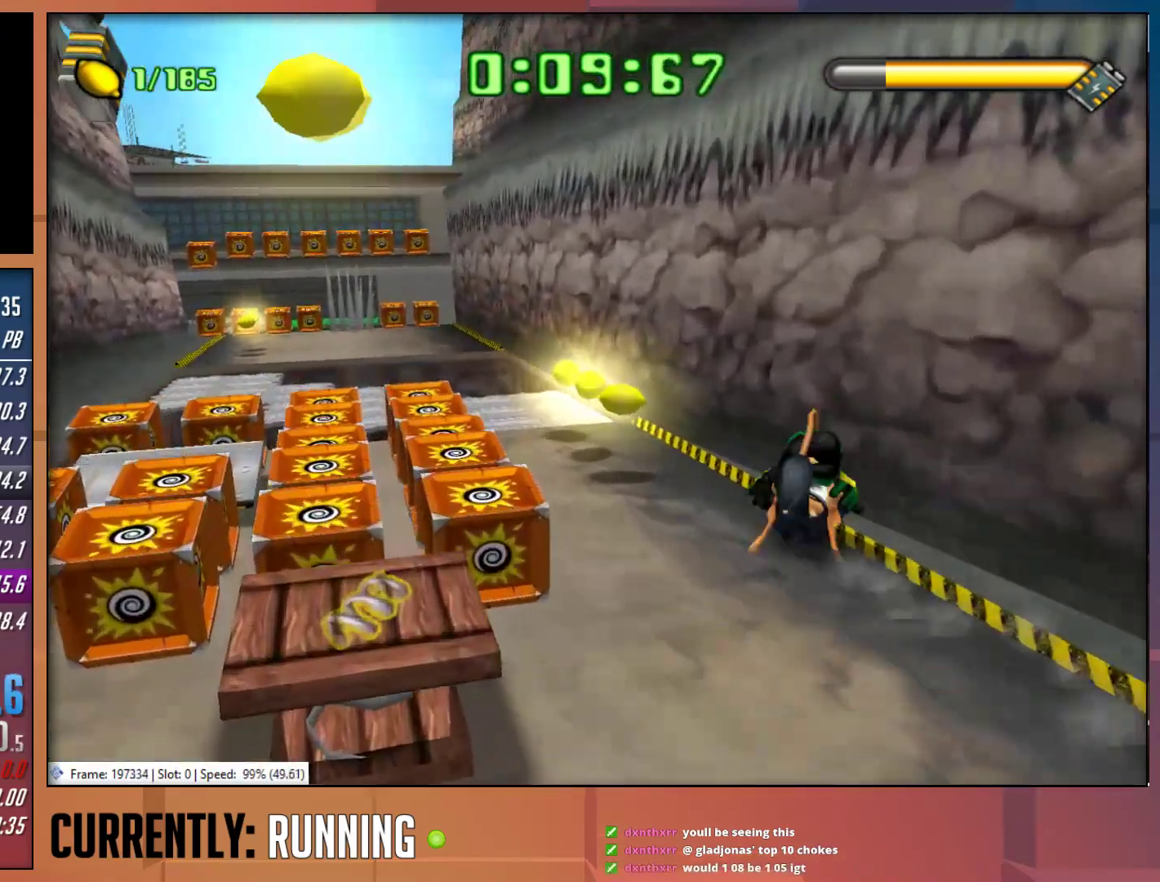
{"buttons": [], "left_stick": "up-left", "right_stick": "center", "events": []}
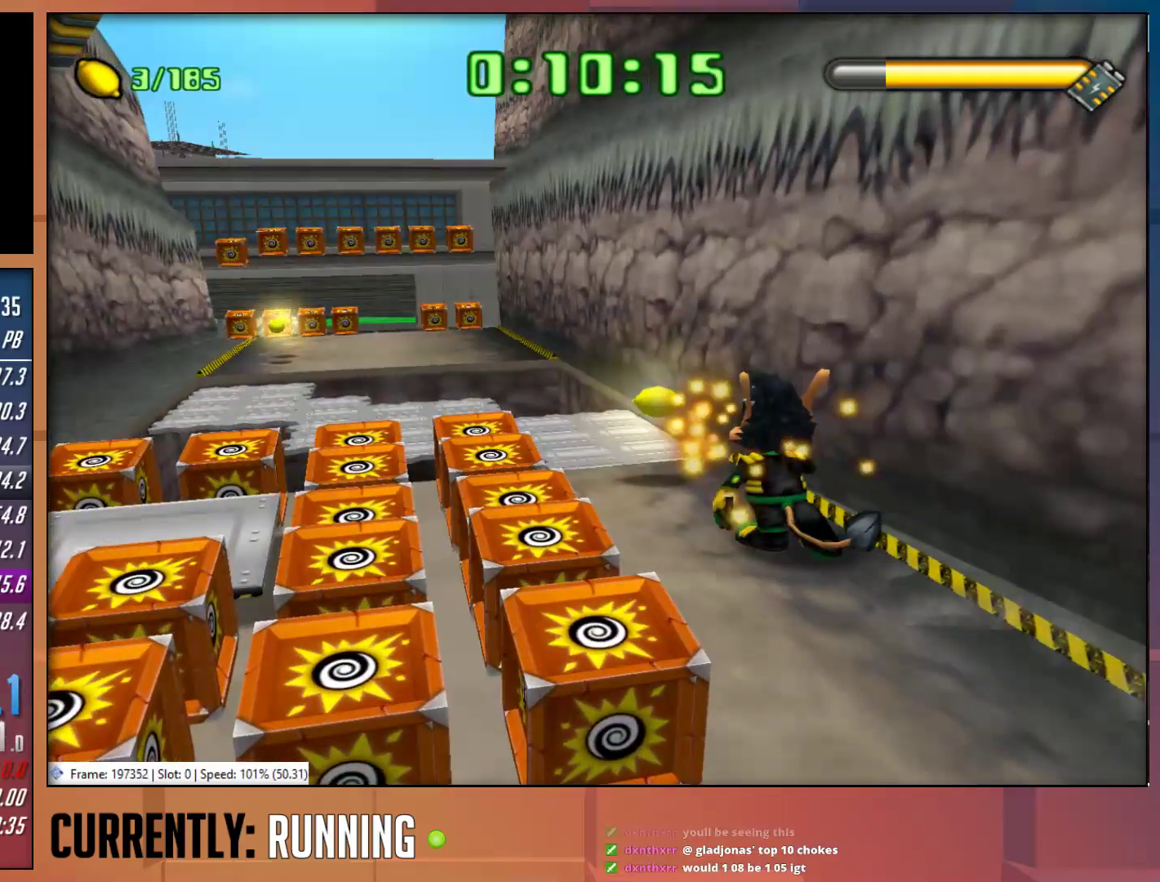
{"buttons": [], "left_stick": "up-left", "right_stick": "center", "events": []}
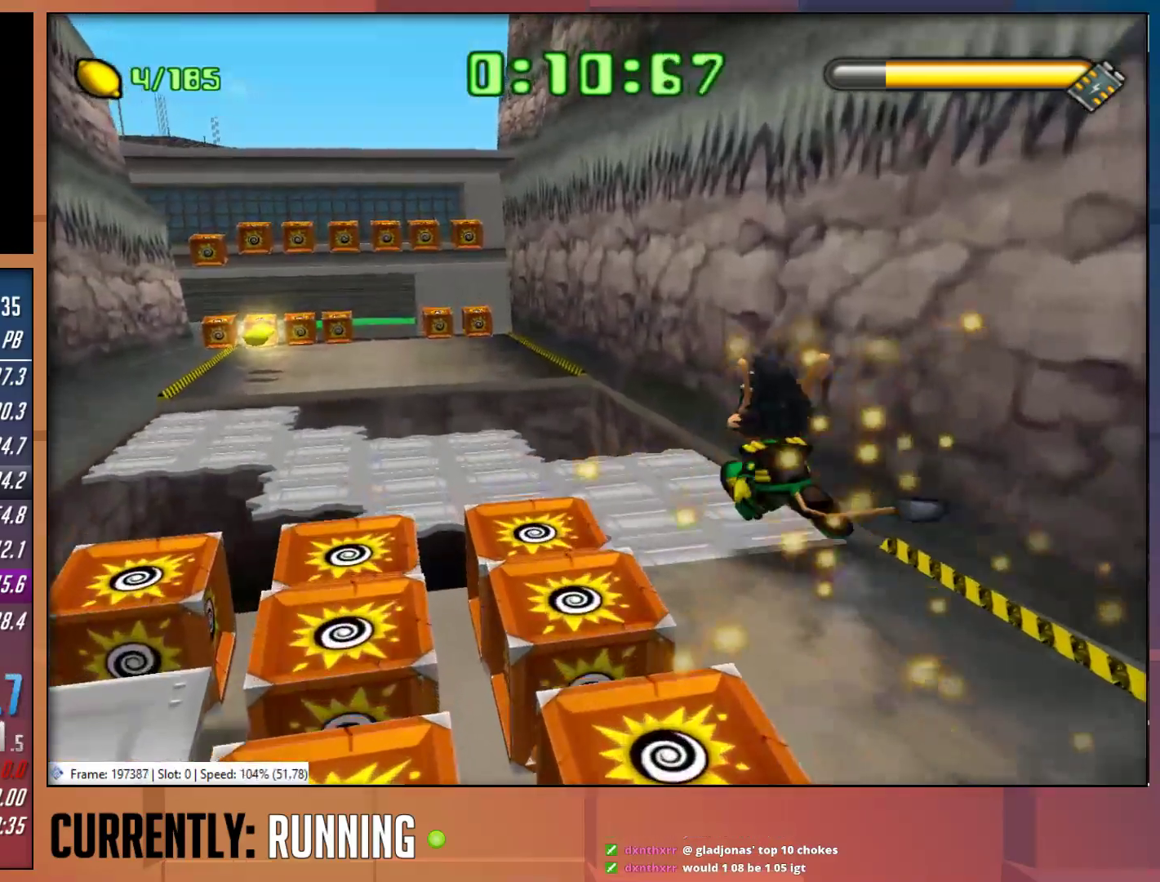
{"buttons": [], "left_stick": "up-left", "right_stick": "center", "events": []}
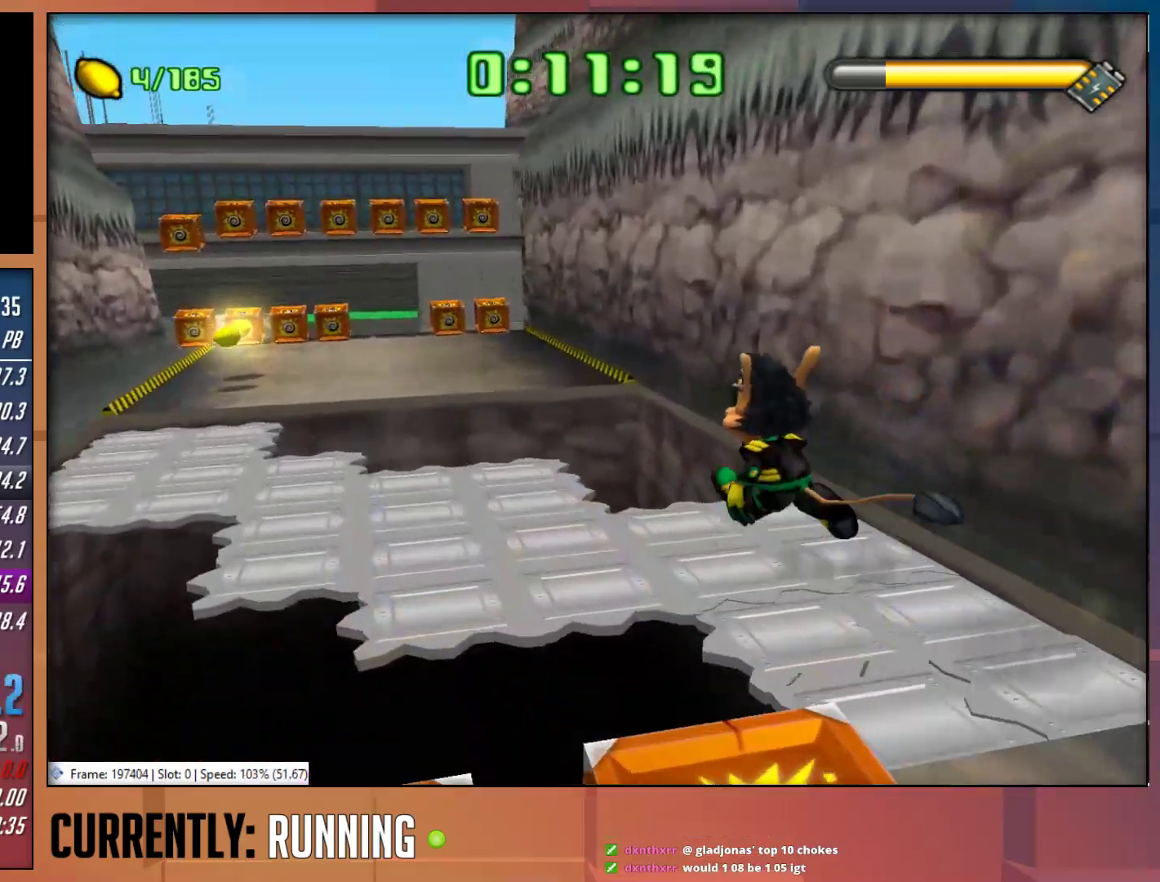
{"buttons": [], "left_stick": "up-left", "right_stick": "center", "events": [[133, "CROSS", "down"], [433, "CROSS", "up"]]}
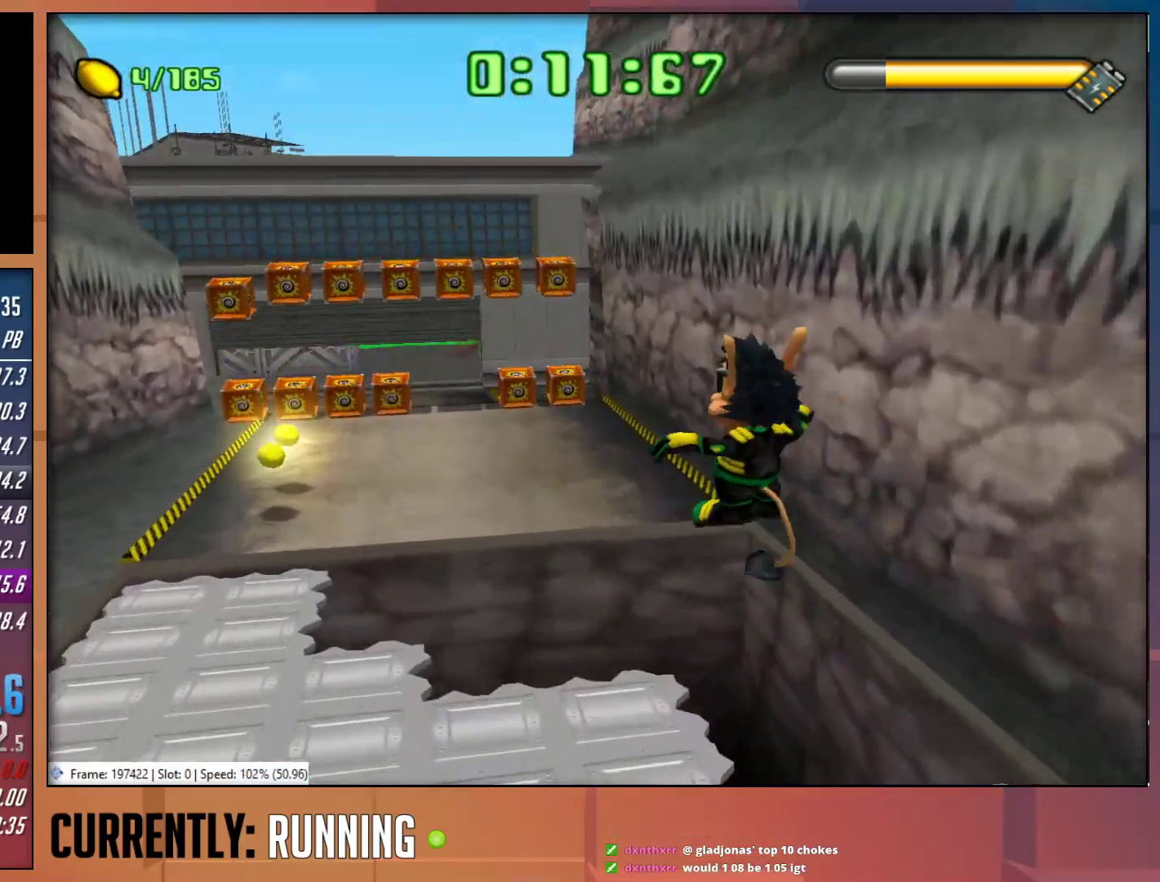
{"buttons": [], "left_stick": "up", "right_stick": "center", "events": [[133, "CROSS", "down"], [167, "left_stick", "up"], [300, "CROSS", "up"]]}
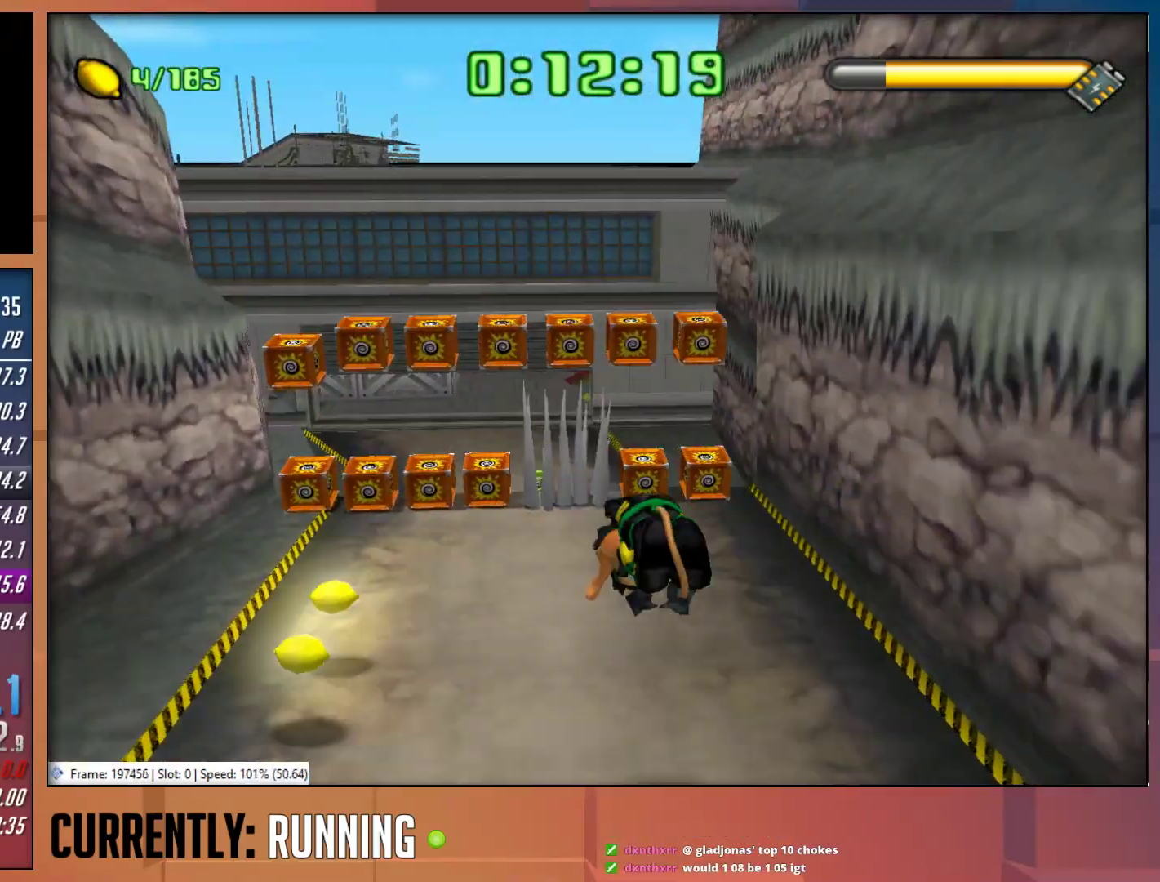
{"buttons": [], "left_stick": "up", "right_stick": "center", "events": []}
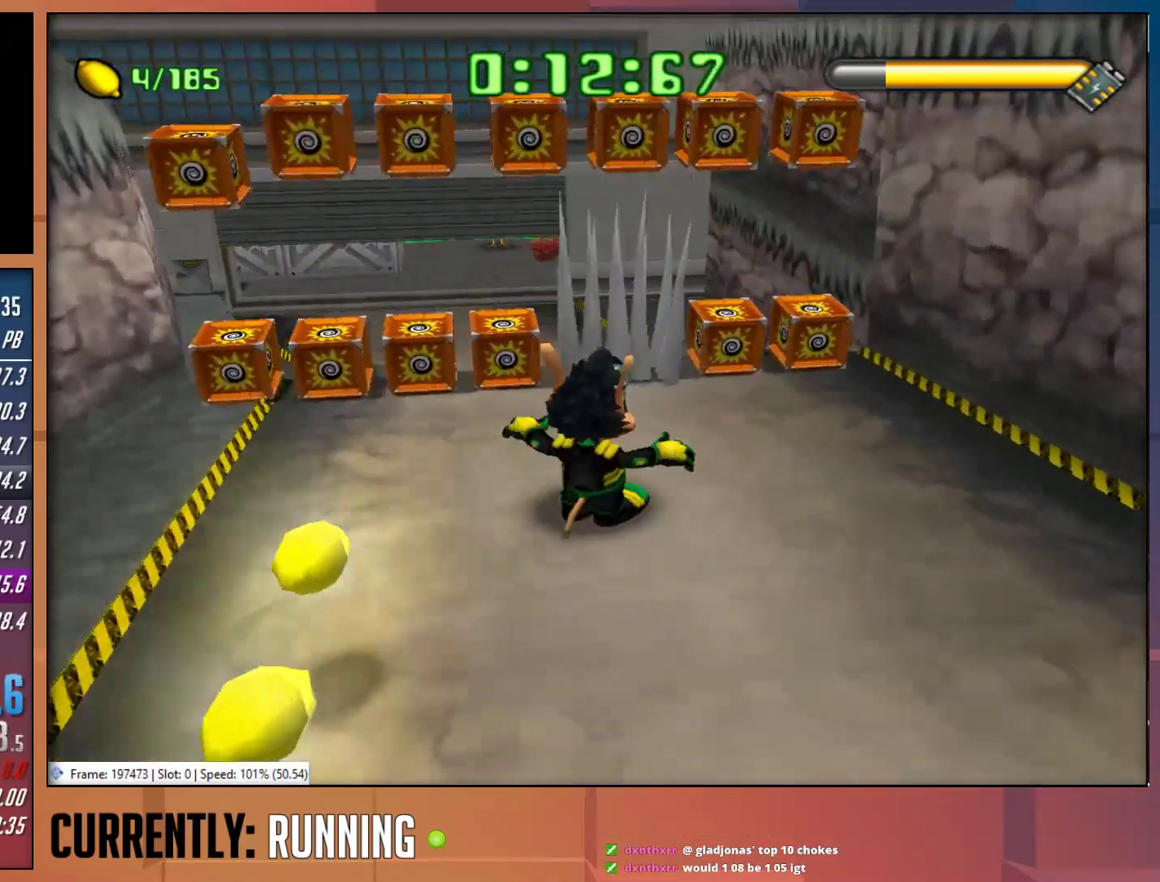
{"buttons": [], "left_stick": "up", "right_stick": "center", "events": []}
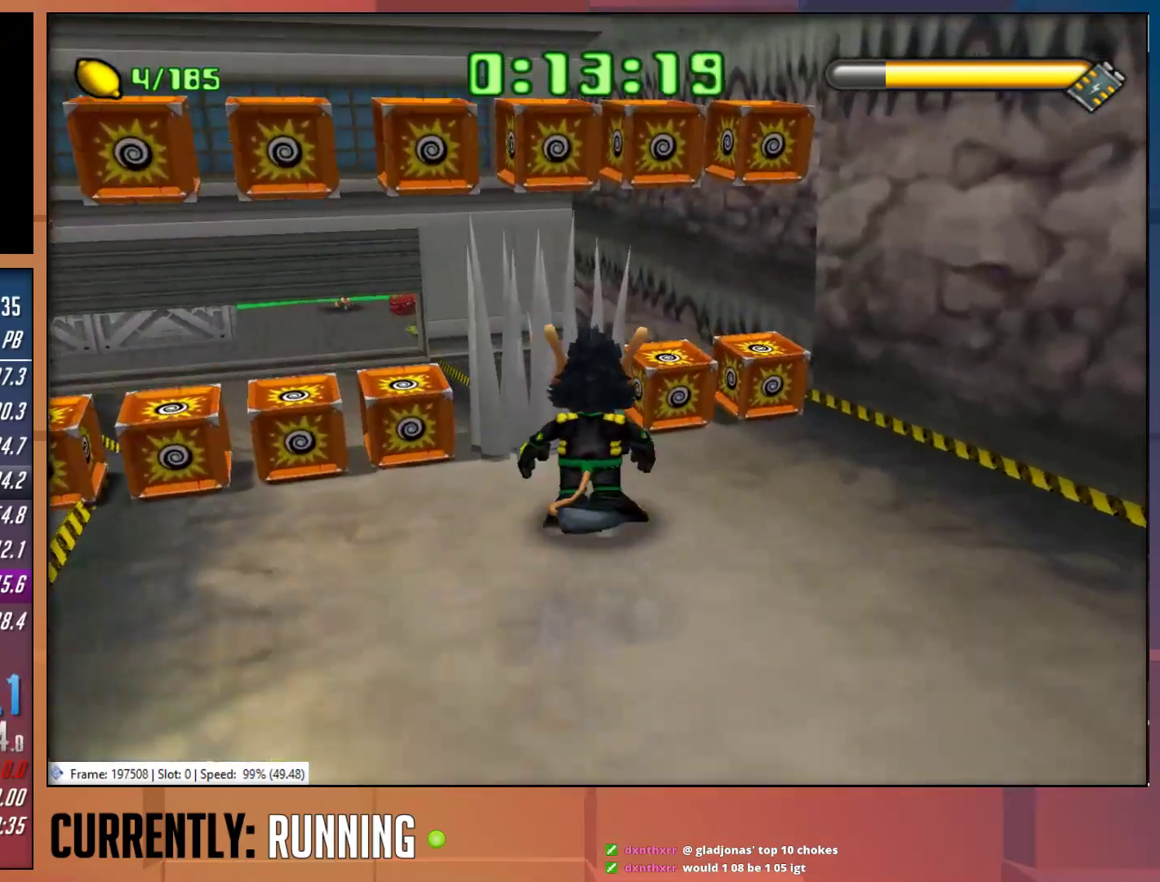
{"buttons": [], "left_stick": "up-left", "right_stick": "center", "events": [[217, "left_stick", "center"], [383, "left_stick", "up-left"]]}
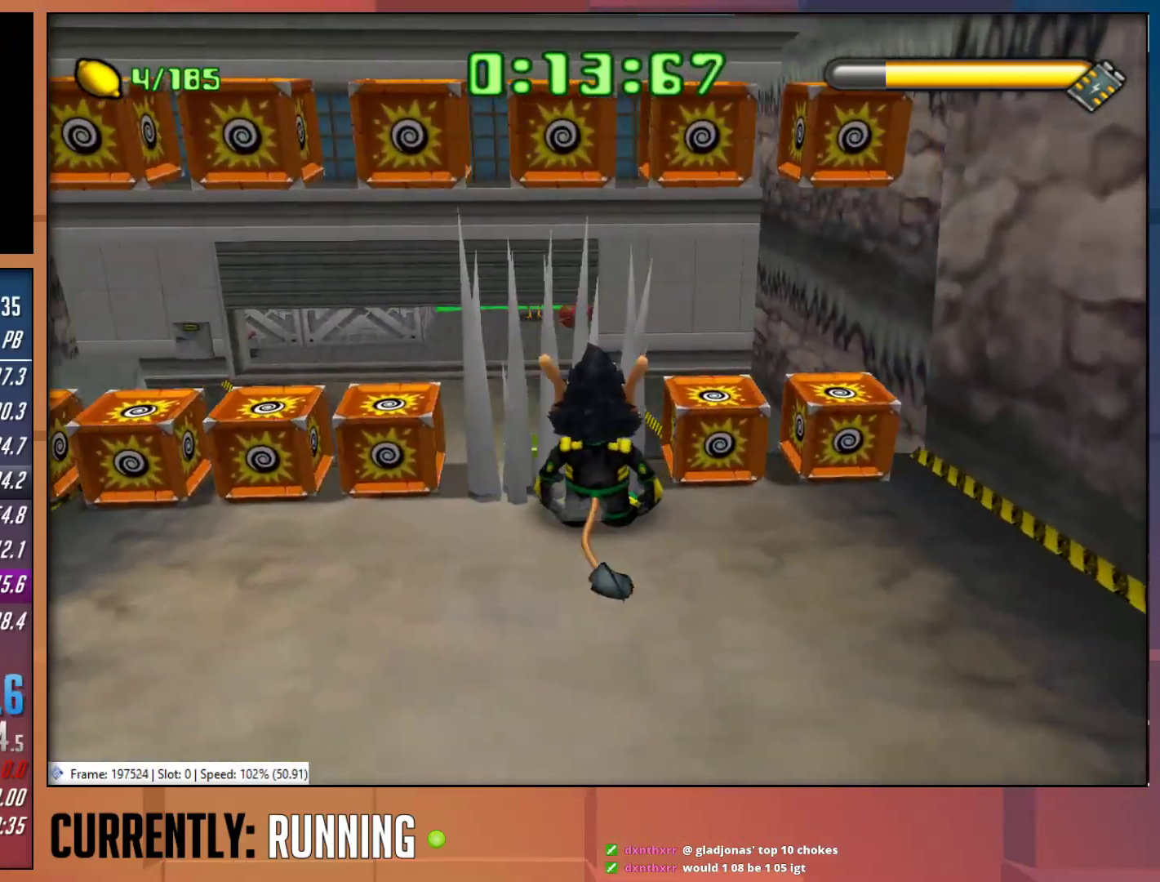
{"buttons": [], "left_stick": "up", "right_stick": "center", "events": [[17, "left_stick", "center"], [233, "left_stick", "up"]]}
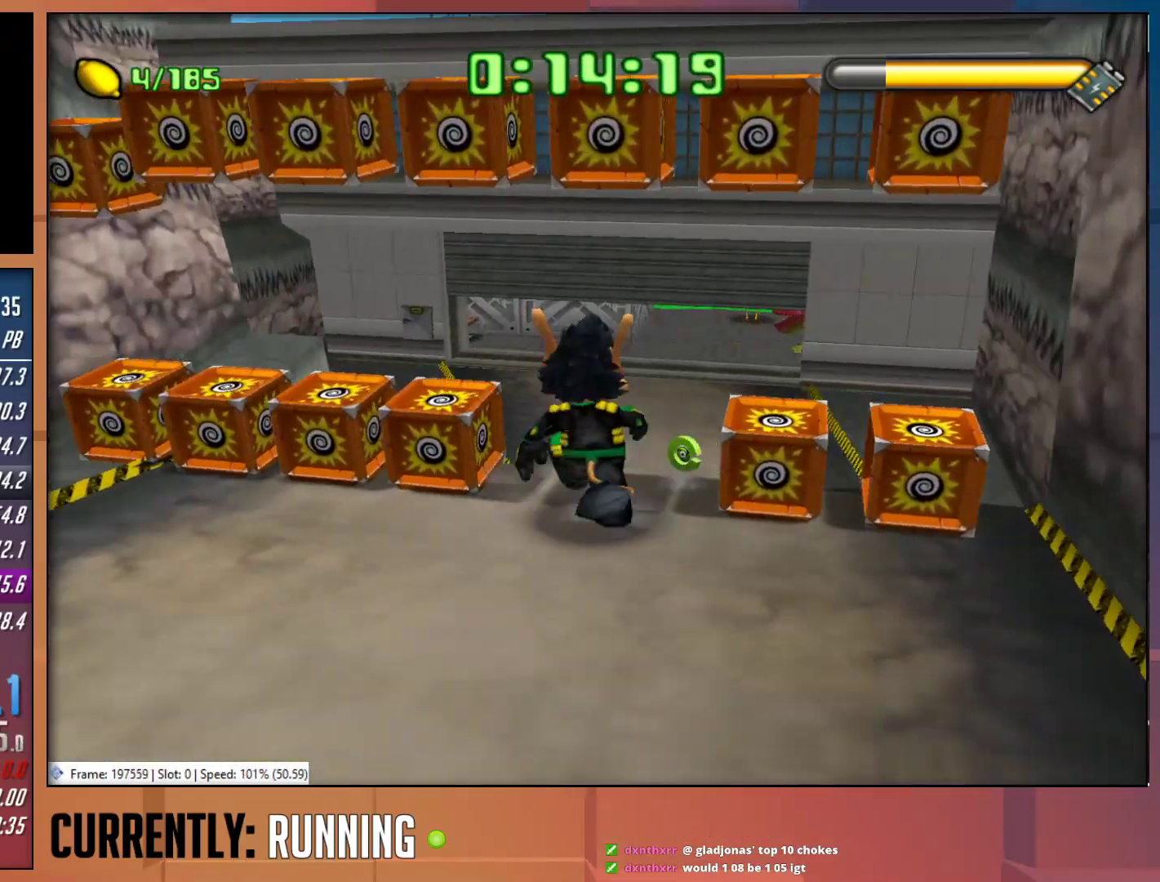
{"buttons": ["TRIANGLE"], "left_stick": "up", "right_stick": "center", "events": [[133, "TRIANGLE", "down"], [200, "TRIANGLE", "up"], [267, "TRIANGLE", "down"], [367, "TRIANGLE", "up"], [433, "TRIANGLE", "down"]]}
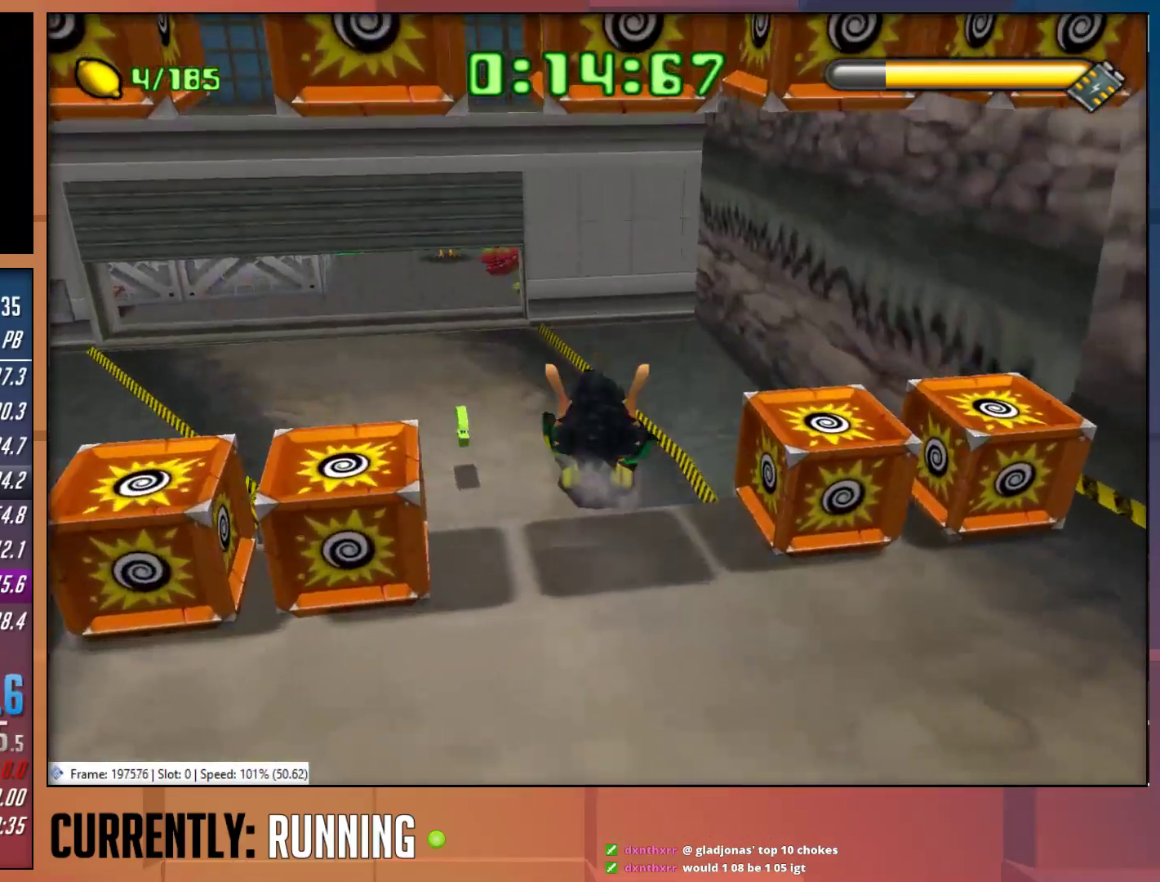
{"buttons": [], "left_stick": "up-left", "right_stick": "center", "events": [[33, "TRIANGLE", "up"], [200, "left_stick", "up-left"], [367, "TRIANGLE", "down"], [467, "TRIANGLE", "up"]]}
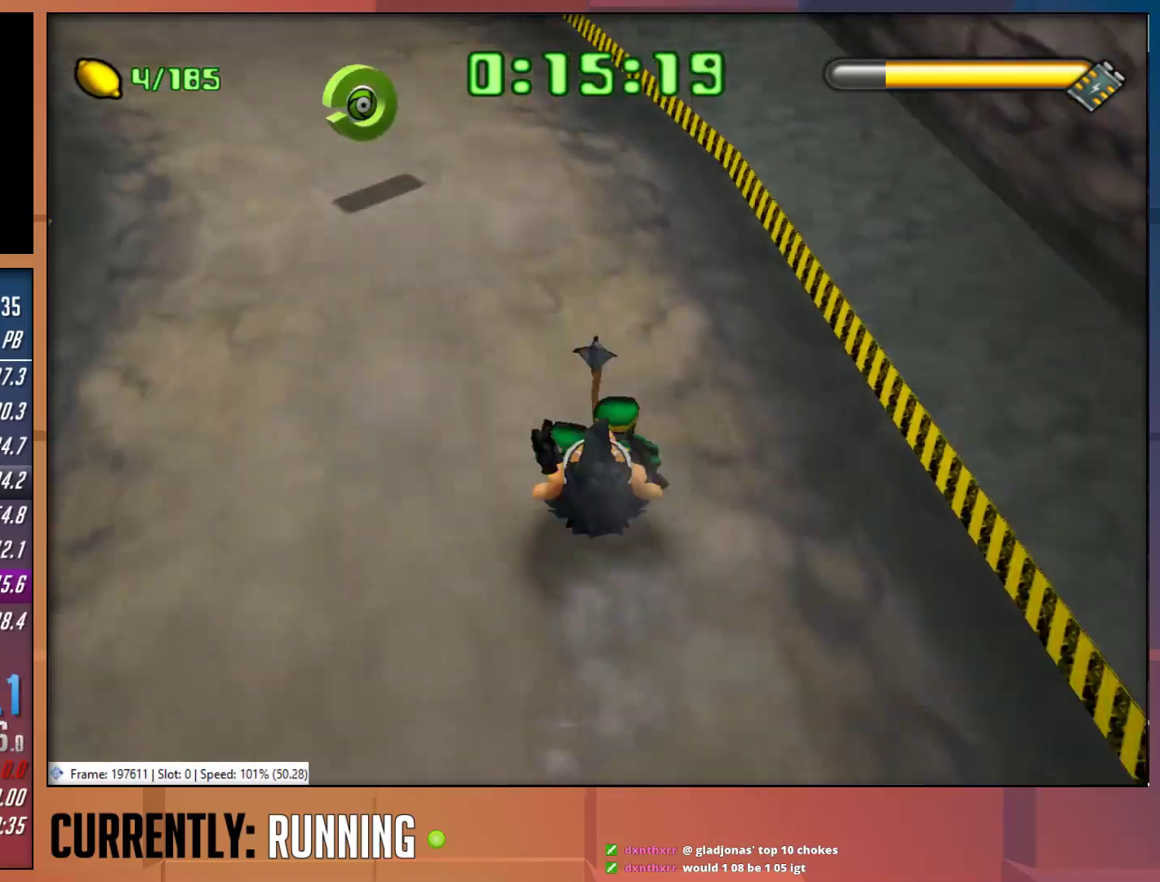
{"buttons": [], "left_stick": "up-left", "right_stick": "center", "events": [[33, "TRIANGLE", "down"], [133, "TRIANGLE", "up"], [217, "TRIANGLE", "down"], [283, "TRIANGLE", "up"], [350, "TRIANGLE", "down"], [483, "TRIANGLE", "up"]]}
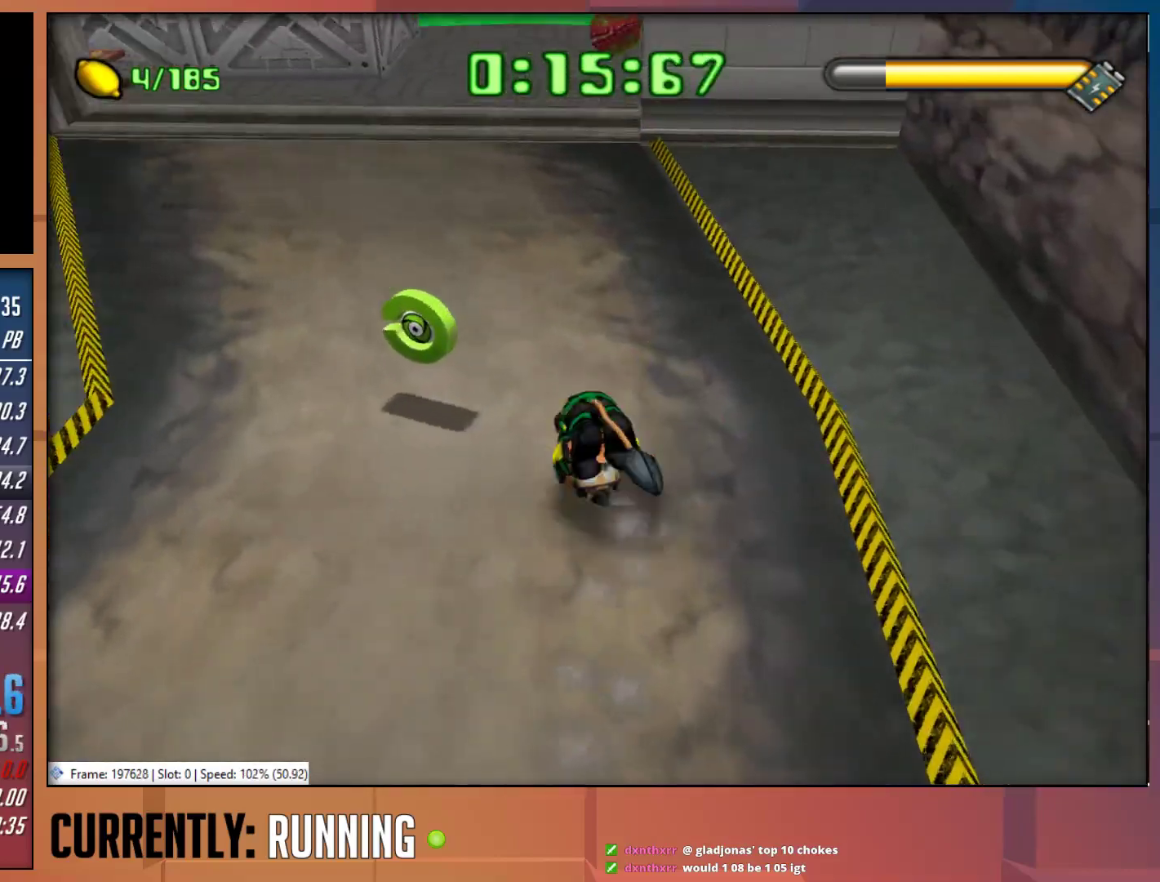
{"buttons": [], "left_stick": "up", "right_stick": "center", "events": [[17, "TRIANGLE", "down"], [17, "left_stick", "up"], [117, "TRIANGLE", "up"], [183, "TRIANGLE", "down"], [283, "TRIANGLE", "up"]]}
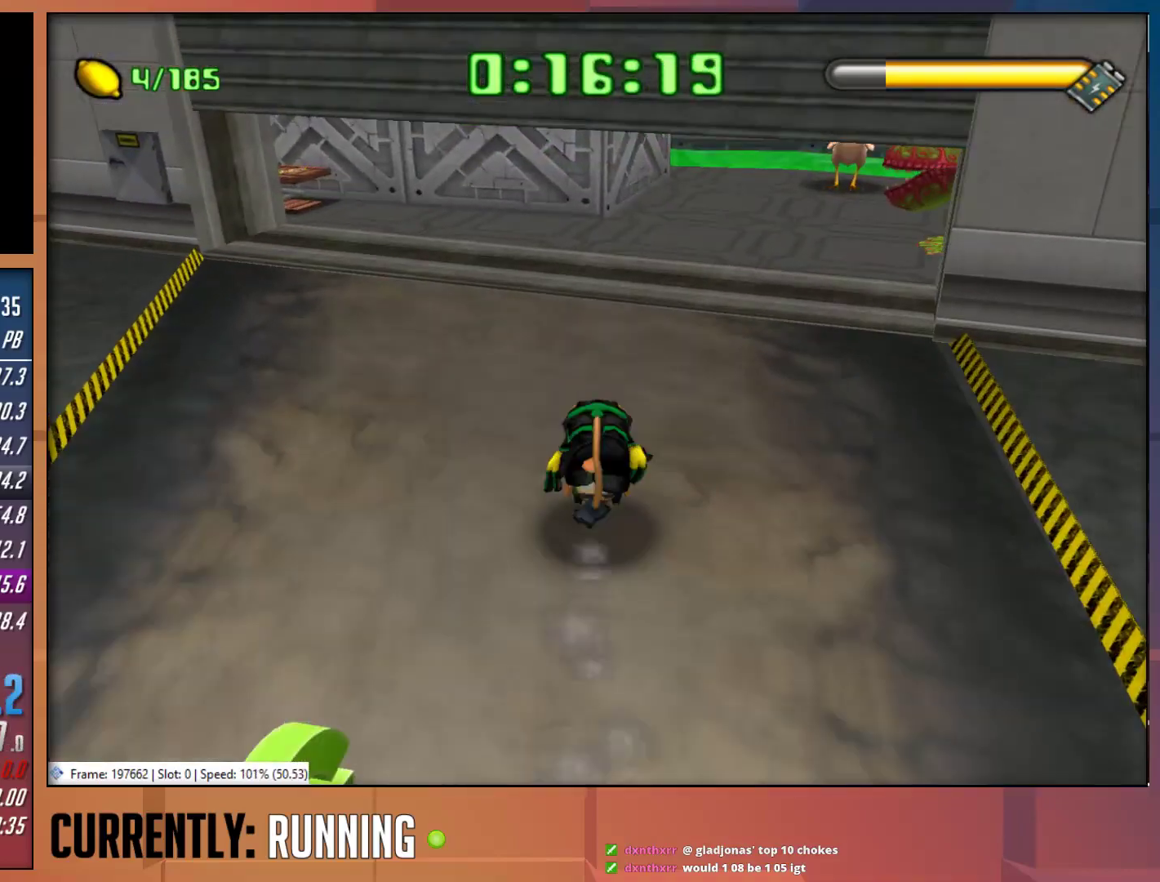
{"buttons": ["TRIANGLE"], "left_stick": "up", "right_stick": "center", "events": [[117, "TRIANGLE", "down"], [217, "TRIANGLE", "up"], [283, "TRIANGLE", "down"], [383, "TRIANGLE", "up"], [450, "TRIANGLE", "down"]]}
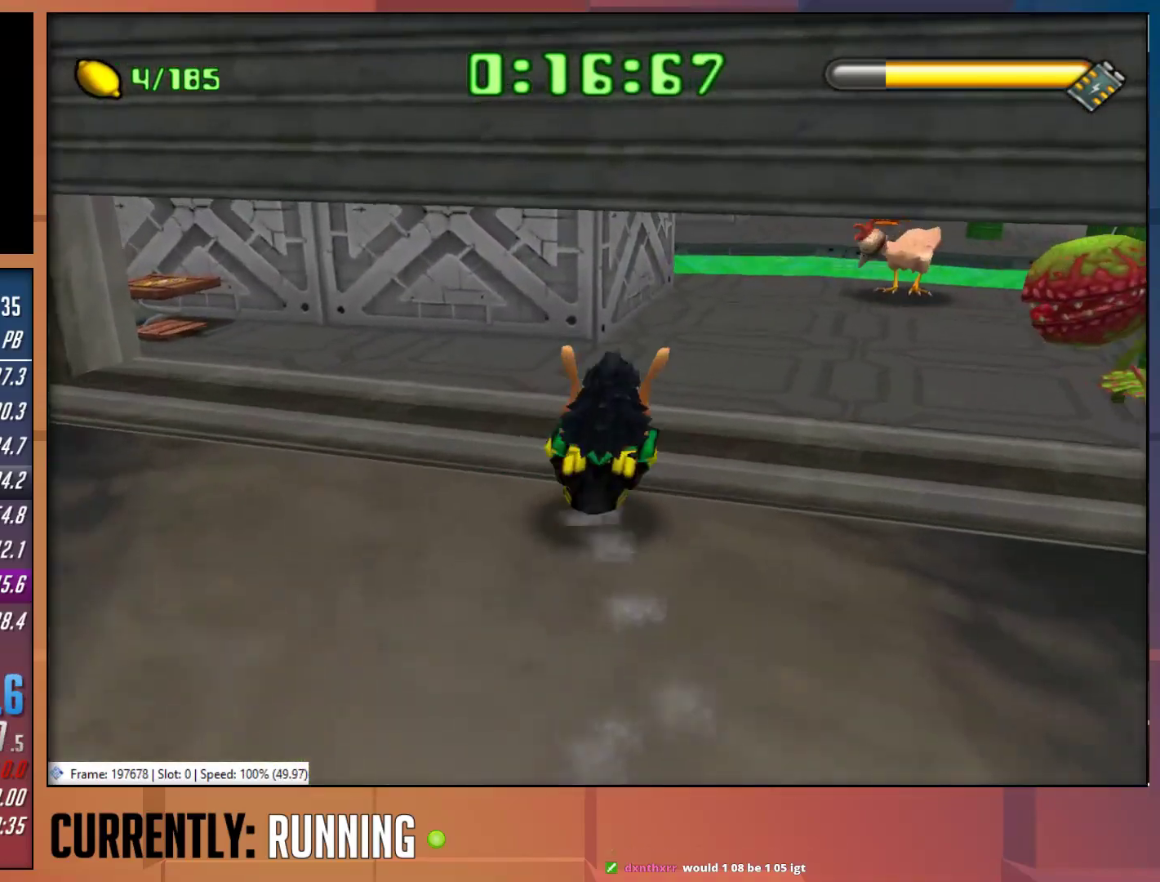
{"buttons": [], "left_stick": "up-right", "right_stick": "center", "events": [[50, "TRIANGLE", "up"], [117, "TRIANGLE", "down"], [217, "TRIANGLE", "up"], [250, "TRIANGLE", "down"], [350, "TRIANGLE", "up"], [500, "left_stick", "up-right"]]}
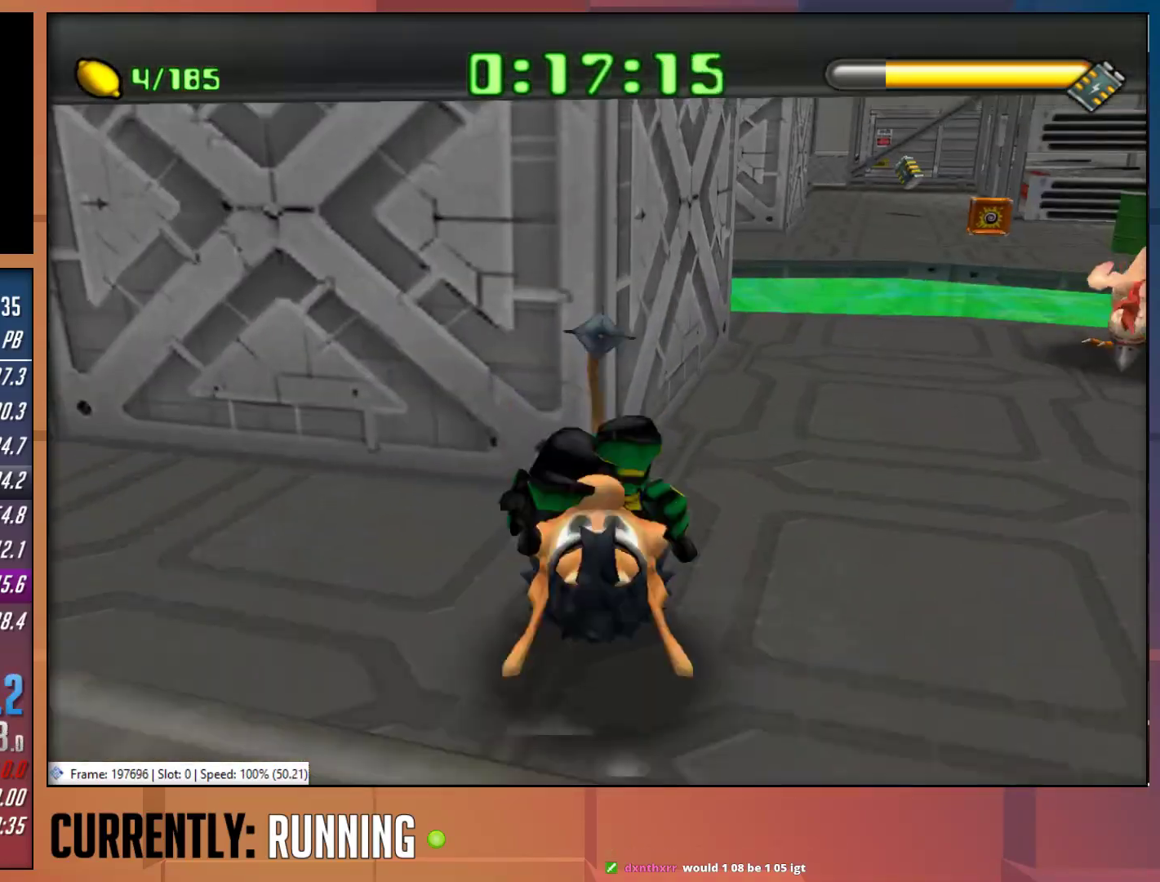
{"buttons": [], "left_stick": "right", "right_stick": "center", "events": [[333, "left_stick", "right"]]}
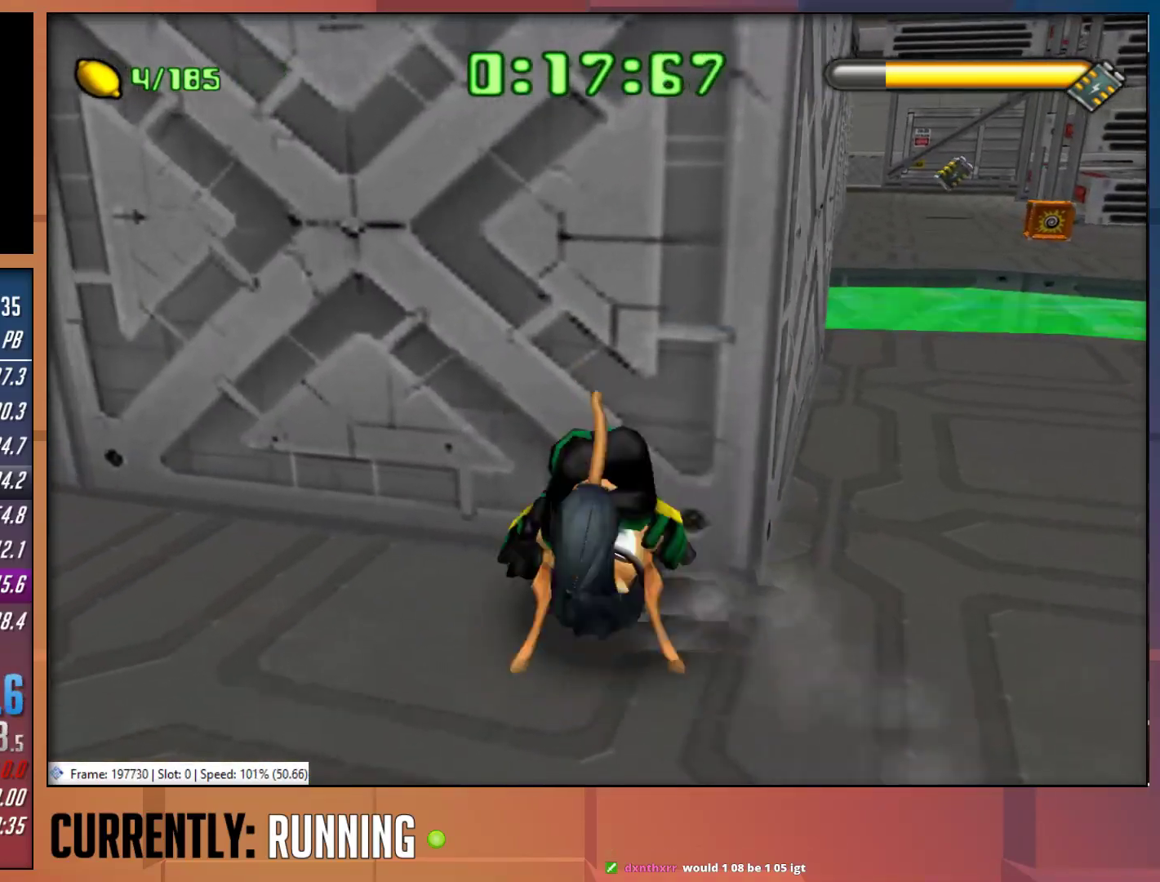
{"buttons": [], "left_stick": "up", "right_stick": "center", "events": [[433, "left_stick", "up"]]}
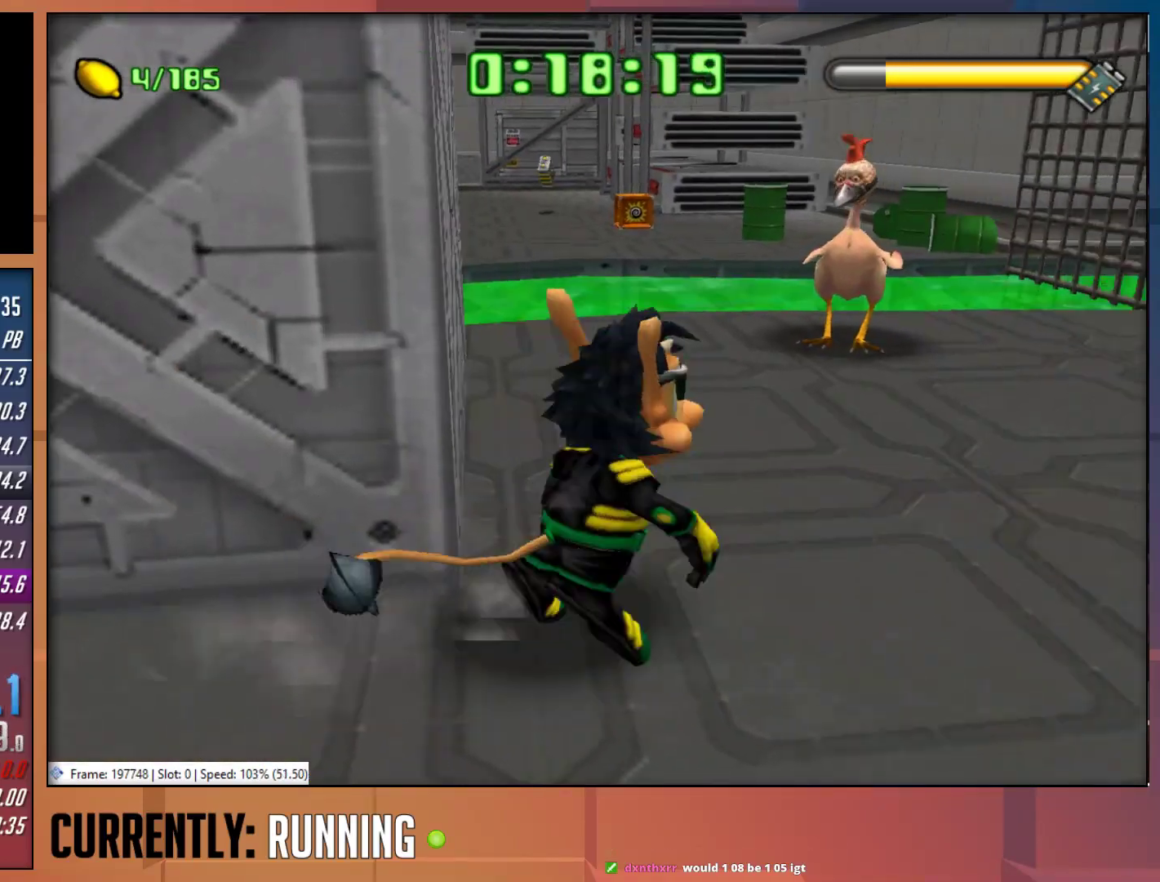
{"buttons": [], "left_stick": "up", "right_stick": "center", "events": []}
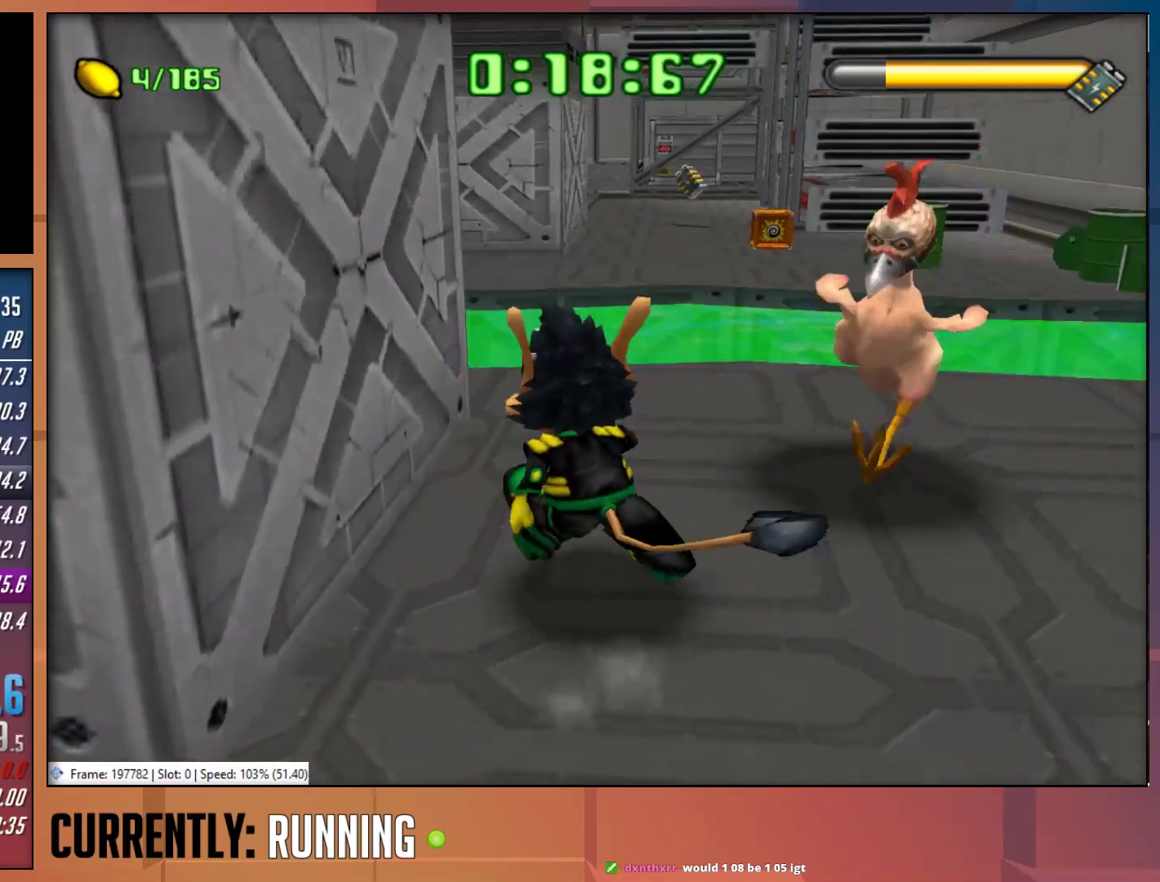
{"buttons": [], "left_stick": "up", "right_stick": "center", "events": []}